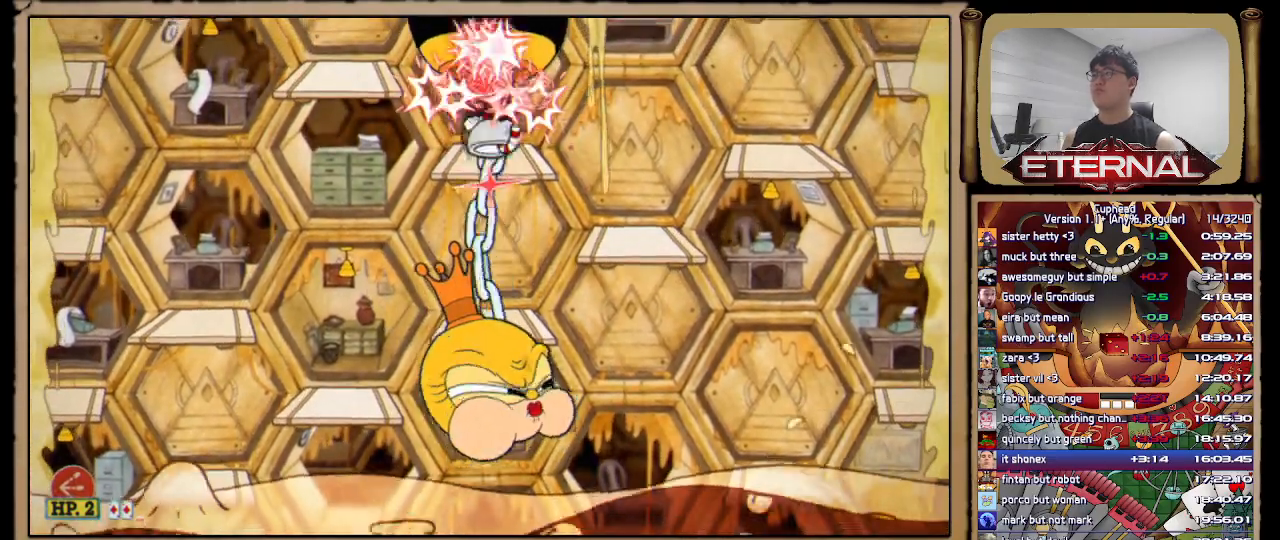
Gameplay with a controller (Xbox layout); each line is a JSON object with the inputs held at the frame after it. "button_events" lists button changes between this image and that frame as [ms after this image, input, new state], when the widget could be followed in between (sticks are given only as held states). This document gives stick clicks only as held states, not as events. Not read: R2.
{"buttons": ["L1"], "left_stick": "up", "right_stick": "center", "button_events": [[83, "X", "down"], [100, "L1", "down"], [183, "L1", "up"], [183, "X", "up"], [283, "L1", "down"], [367, "L1", "up"], [433, "L1", "down"]]}
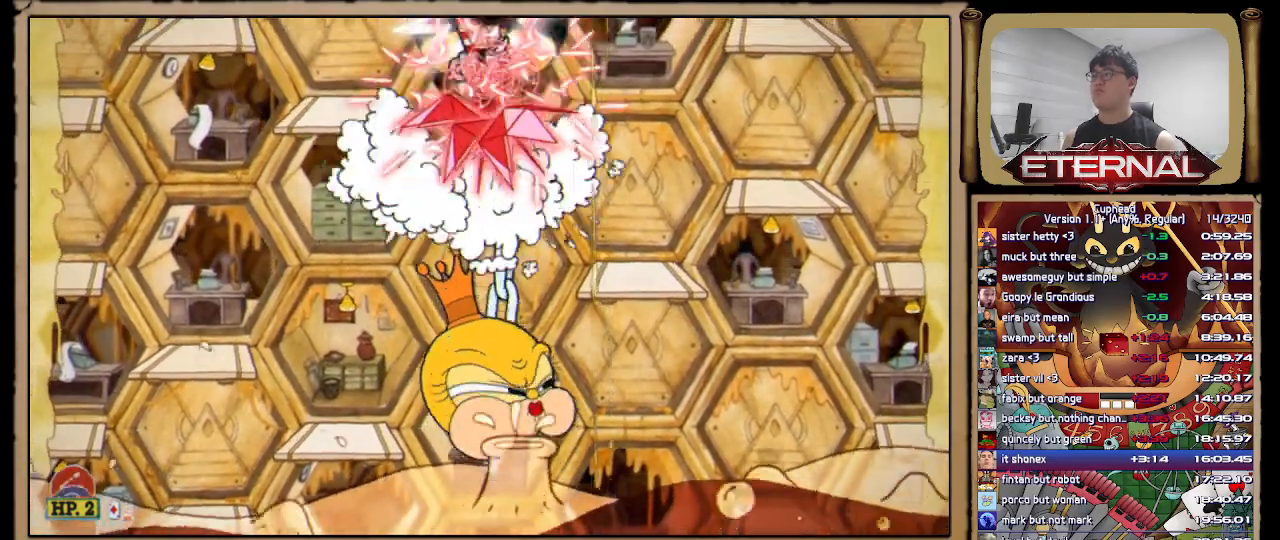
{"buttons": [], "left_stick": "up", "right_stick": "center", "button_events": [[17, "L1", "up"], [67, "L1", "down"], [167, "L1", "up"]]}
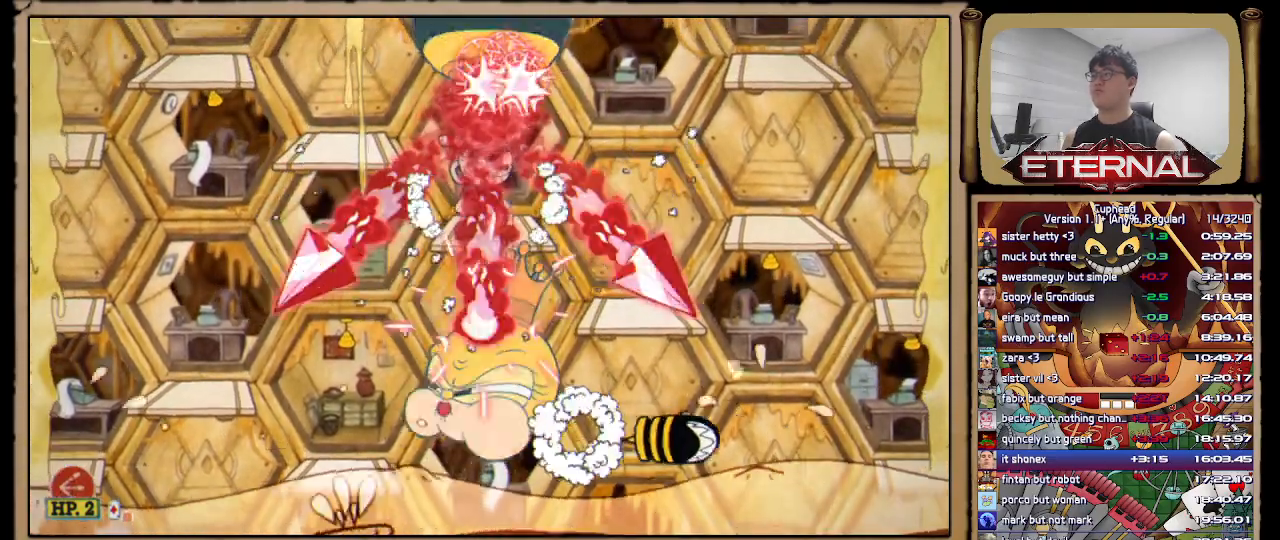
{"buttons": [], "left_stick": "up", "right_stick": "center", "button_events": []}
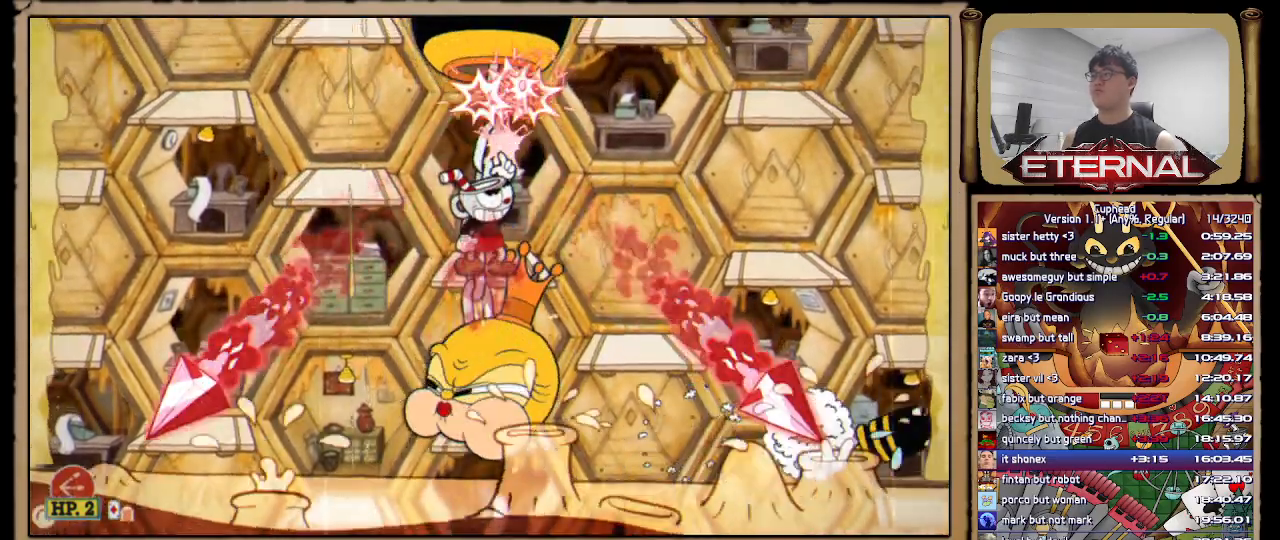
{"buttons": [], "left_stick": "up", "right_stick": "center", "button_events": [[200, "A", "down"], [267, "A", "up"], [383, "L1", "down"], [383, "X", "down"], [467, "L1", "up"], [483, "X", "up"]]}
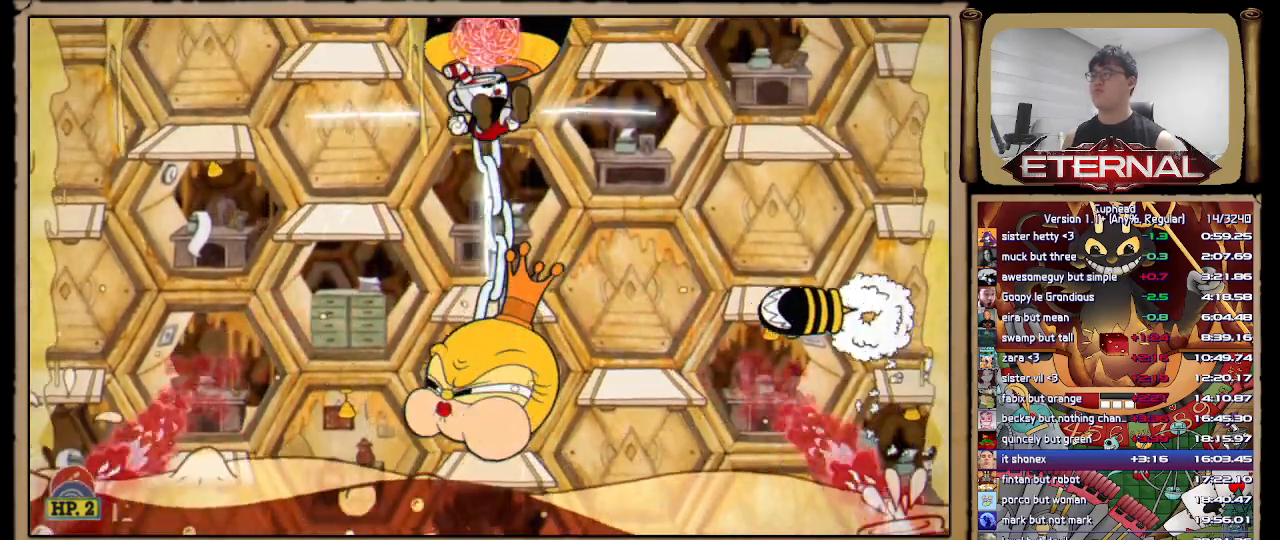
{"buttons": ["B"], "left_stick": "left", "right_stick": "center", "button_events": [[50, "L1", "down"], [167, "L1", "up"], [233, "L1", "down"], [317, "L1", "up"], [417, "L1", "down"], [483, "L1", "up"], [500, "B", "down"]]}
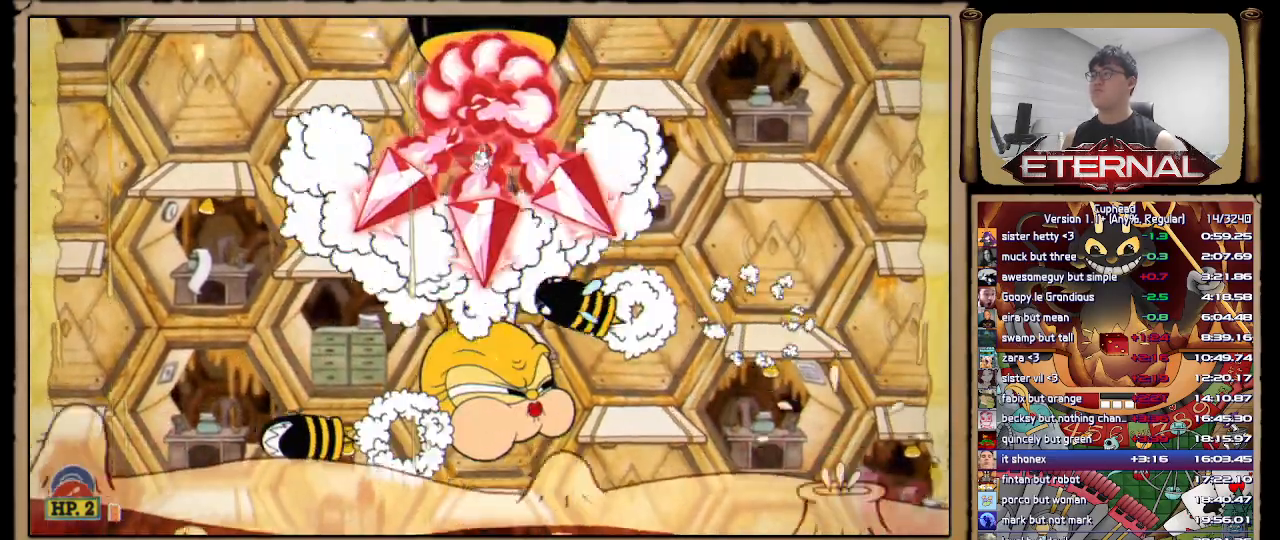
{"buttons": ["A"], "left_stick": "up-right", "right_stick": "center", "button_events": [[50, "L1", "down"], [100, "B", "up"], [150, "L1", "up"], [500, "A", "down"]]}
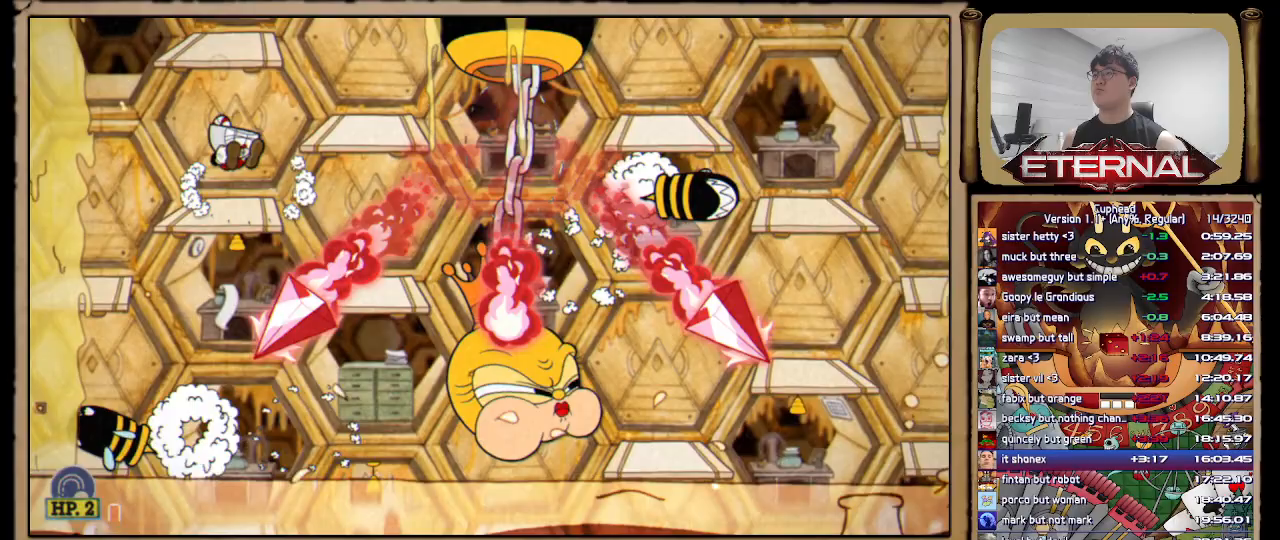
{"buttons": [], "left_stick": "up-right", "right_stick": "center", "button_events": [[50, "A", "up"], [133, "L1", "down"], [217, "L1", "up"]]}
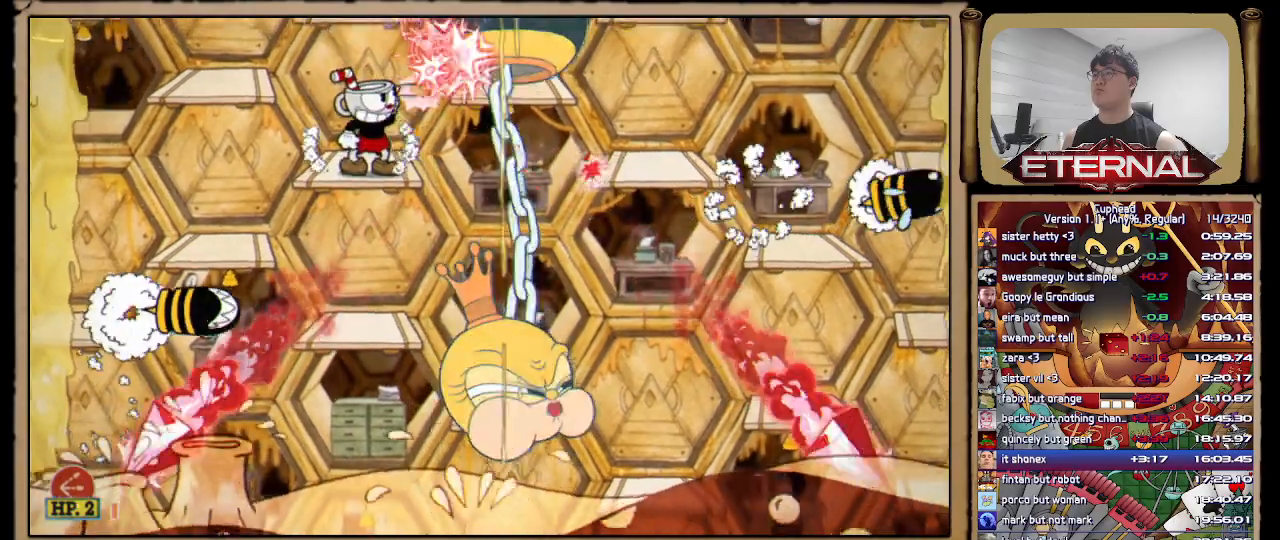
{"buttons": [], "left_stick": "center", "right_stick": "center", "button_events": [[367, "A", "down"], [483, "A", "up"]]}
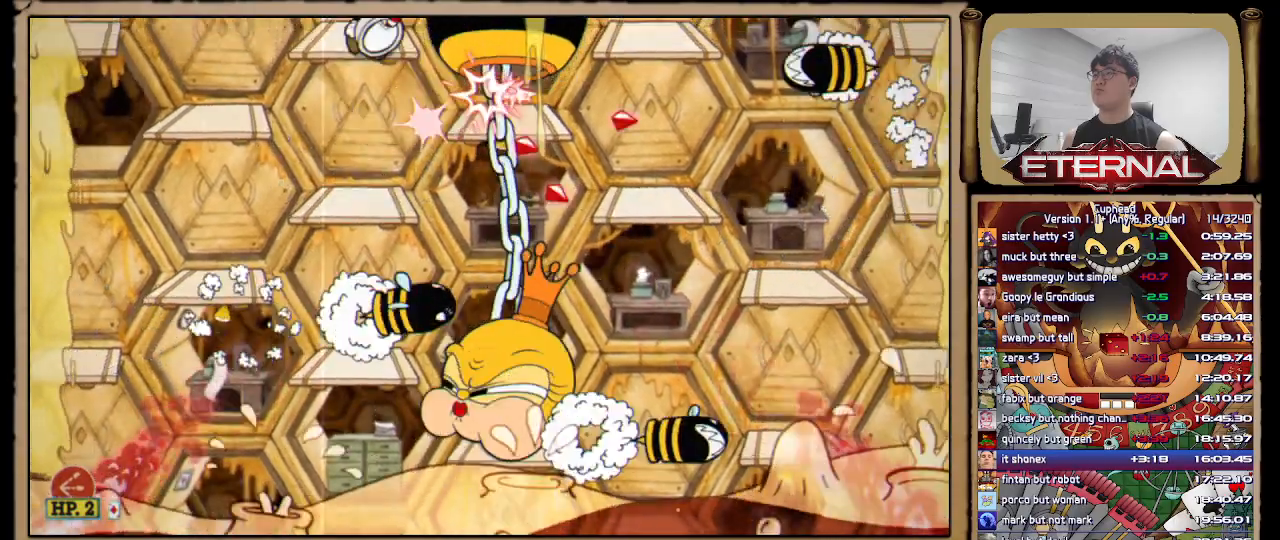
{"buttons": [], "left_stick": "center", "right_stick": "center", "button_events": []}
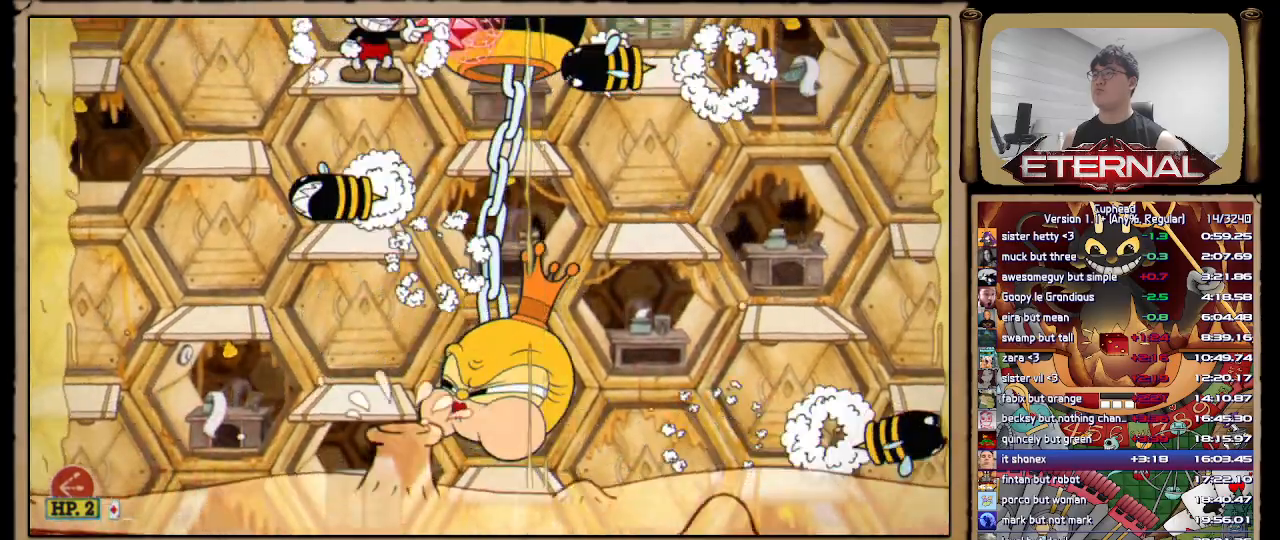
{"buttons": [], "left_stick": "up-right", "right_stick": "center", "button_events": []}
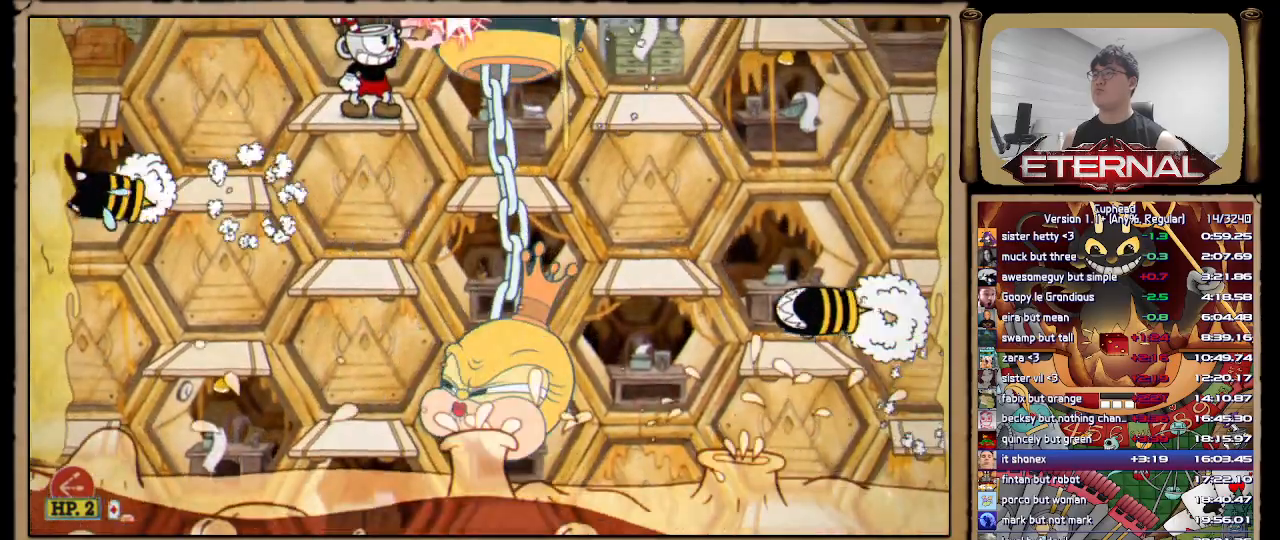
{"buttons": [], "left_stick": "up-right", "right_stick": "center", "button_events": []}
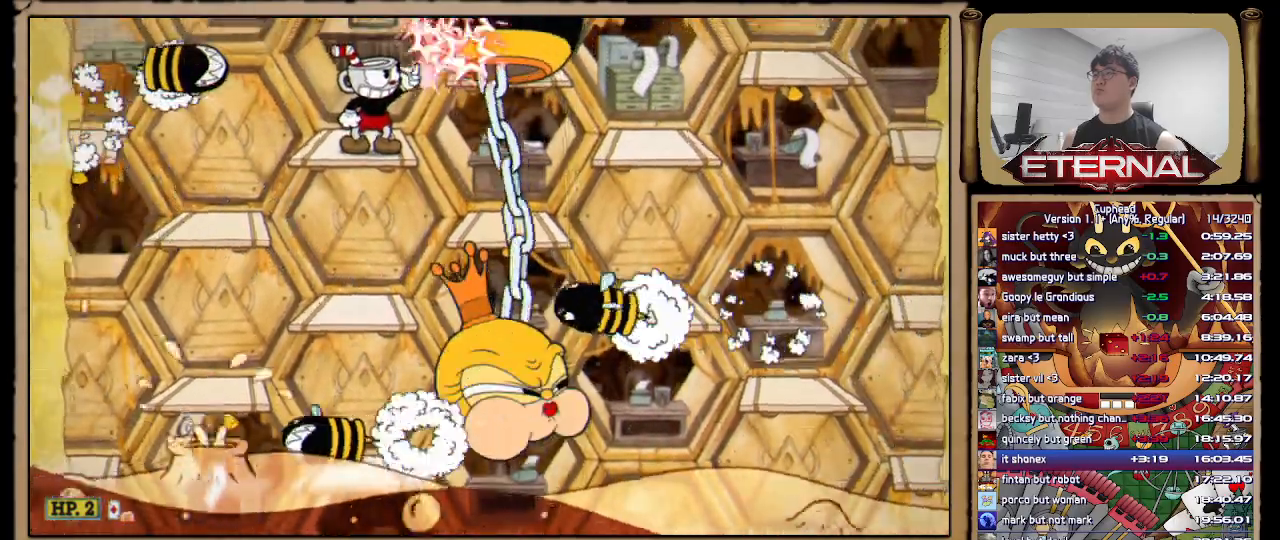
{"buttons": [], "left_stick": "up-right", "right_stick": "center", "button_events": []}
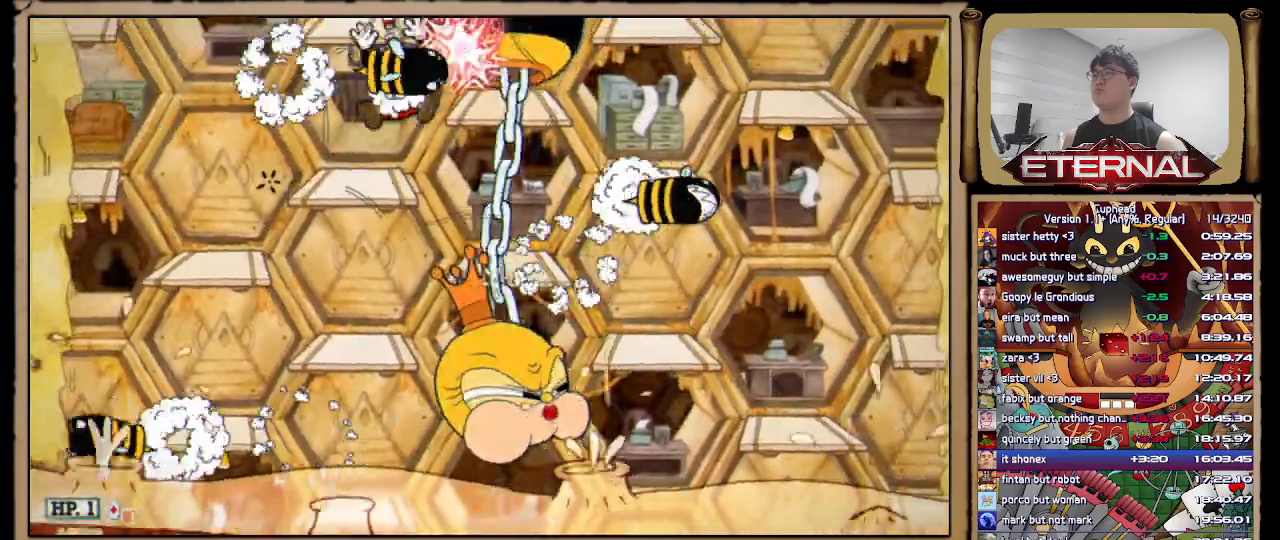
{"buttons": ["A"], "left_stick": "up", "right_stick": "center", "button_events": [[483, "A", "down"]]}
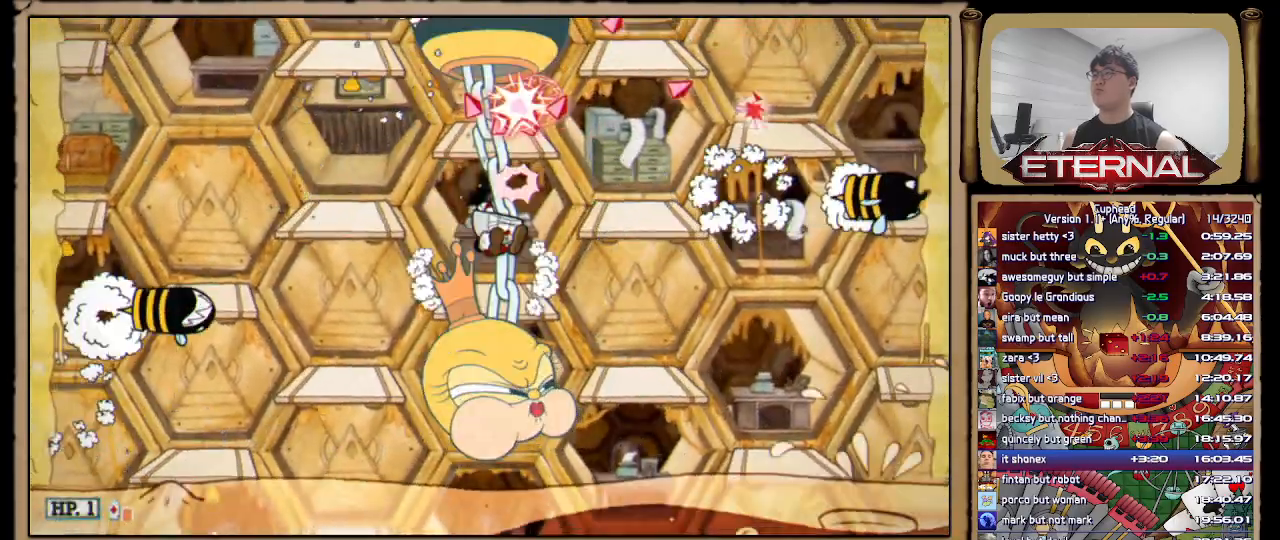
{"buttons": [], "left_stick": "up", "right_stick": "center", "button_events": [[67, "A", "up"], [200, "X", "down"], [217, "L1", "down"], [283, "X", "up"], [300, "L1", "up"], [367, "L1", "down"], [483, "L1", "up"]]}
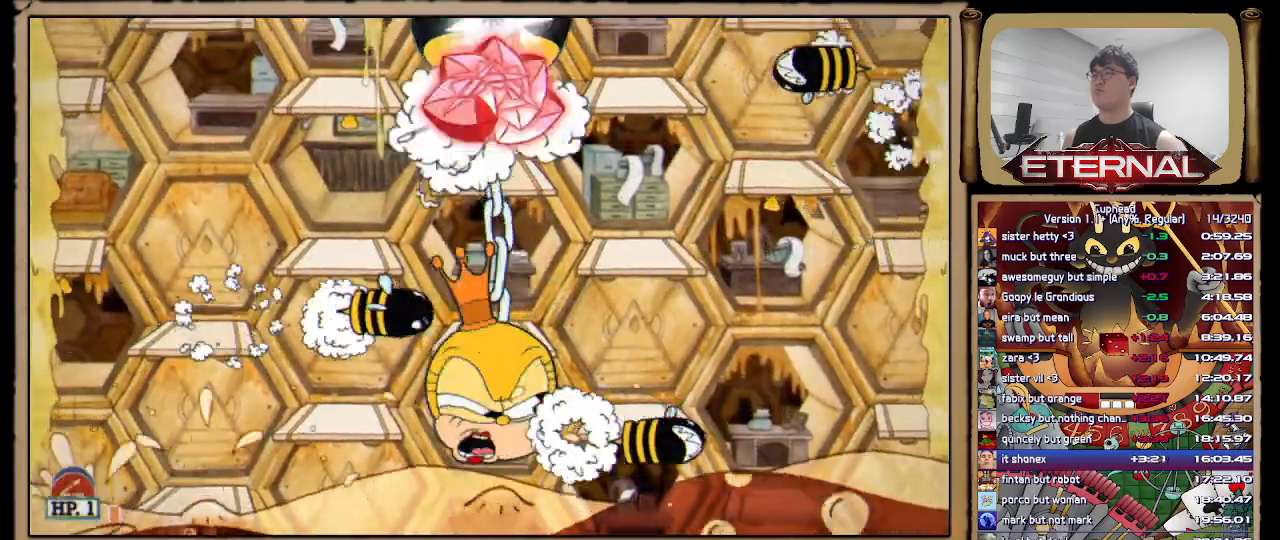
{"buttons": [], "left_stick": "up-left", "right_stick": "center", "button_events": [[50, "L1", "down"], [150, "L1", "up"], [217, "L1", "down"], [317, "L1", "up"], [400, "L1", "down"], [500, "L1", "up"]]}
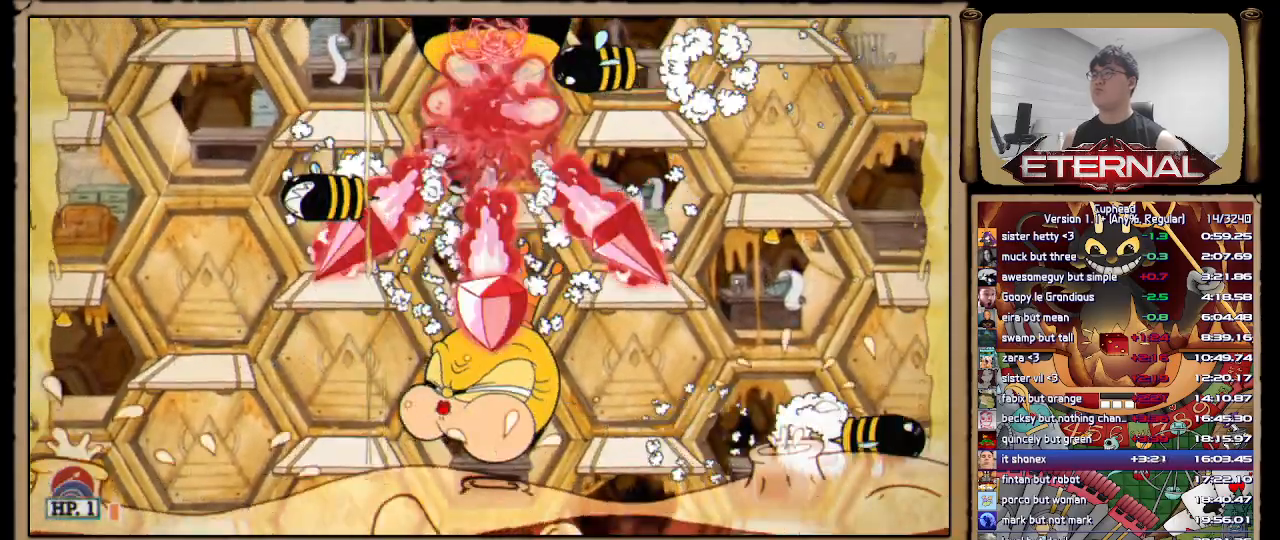
{"buttons": [], "left_stick": "right", "right_stick": "center", "button_events": []}
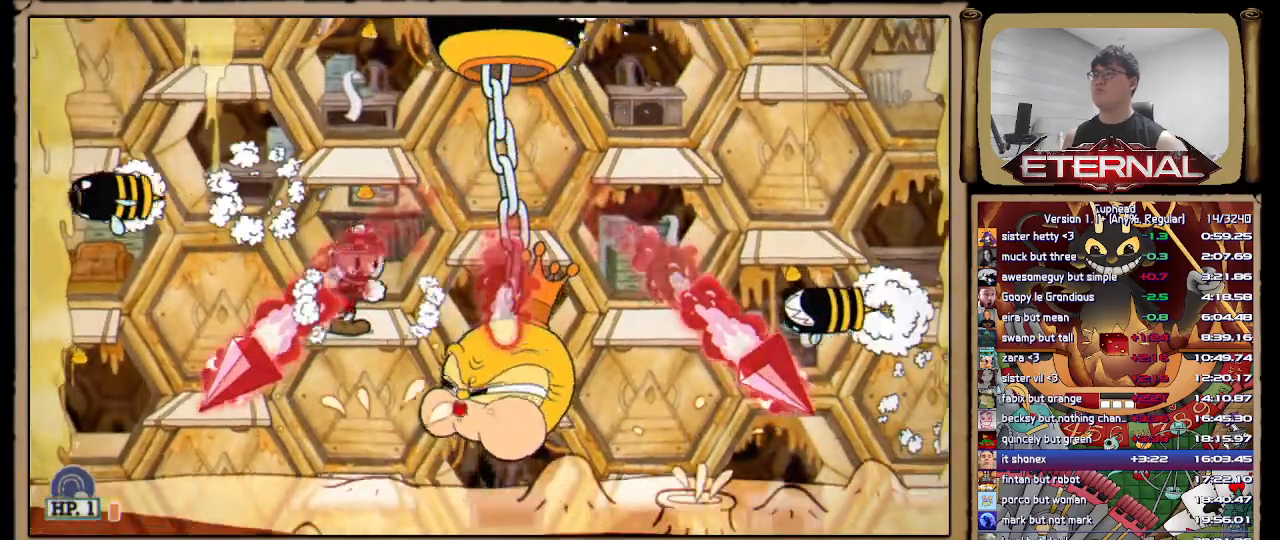
{"buttons": [], "left_stick": "down-right", "right_stick": "center", "button_events": [[83, "L1", "down"], [233, "L1", "up"]]}
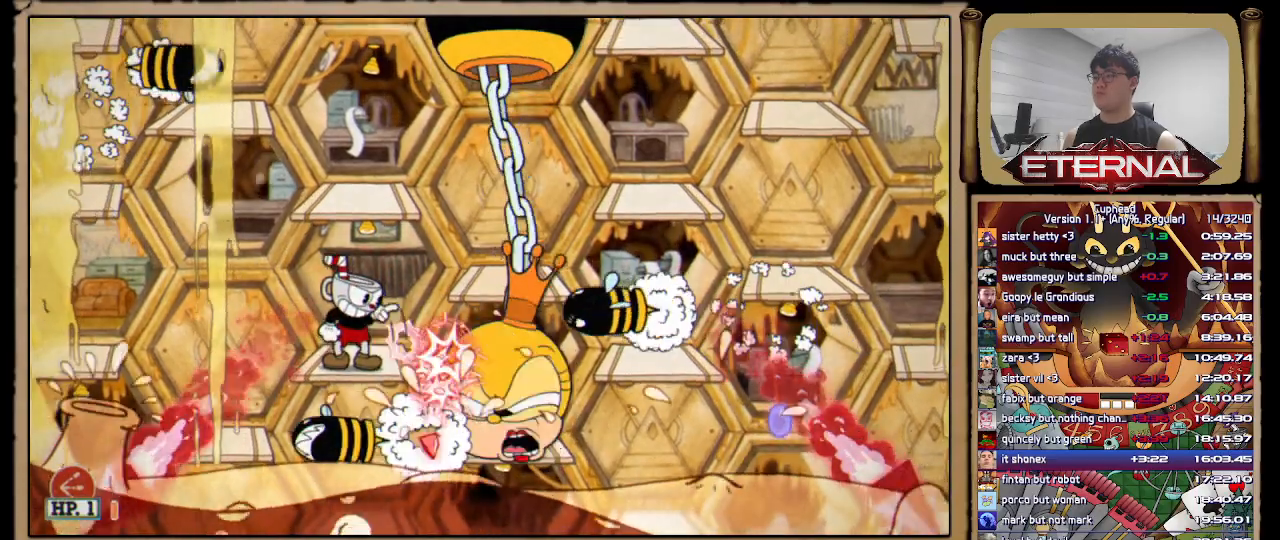
{"buttons": ["A"], "left_stick": "center", "right_stick": "center", "button_events": [[417, "A", "down"]]}
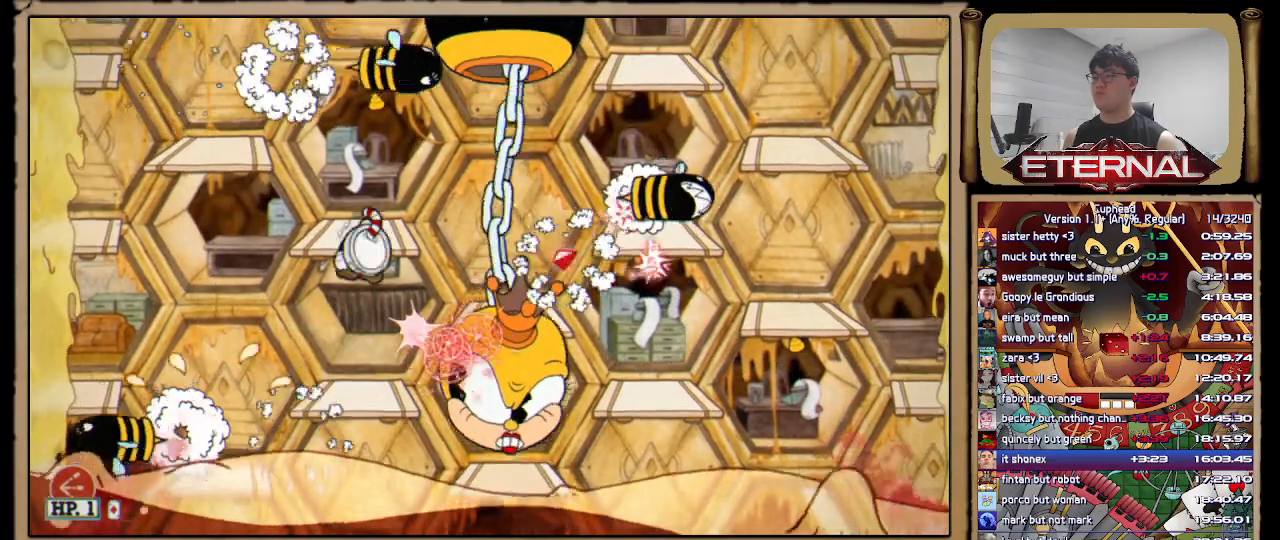
{"buttons": ["A"], "left_stick": "center", "right_stick": "center", "button_events": [[33, "A", "up"], [483, "A", "down"]]}
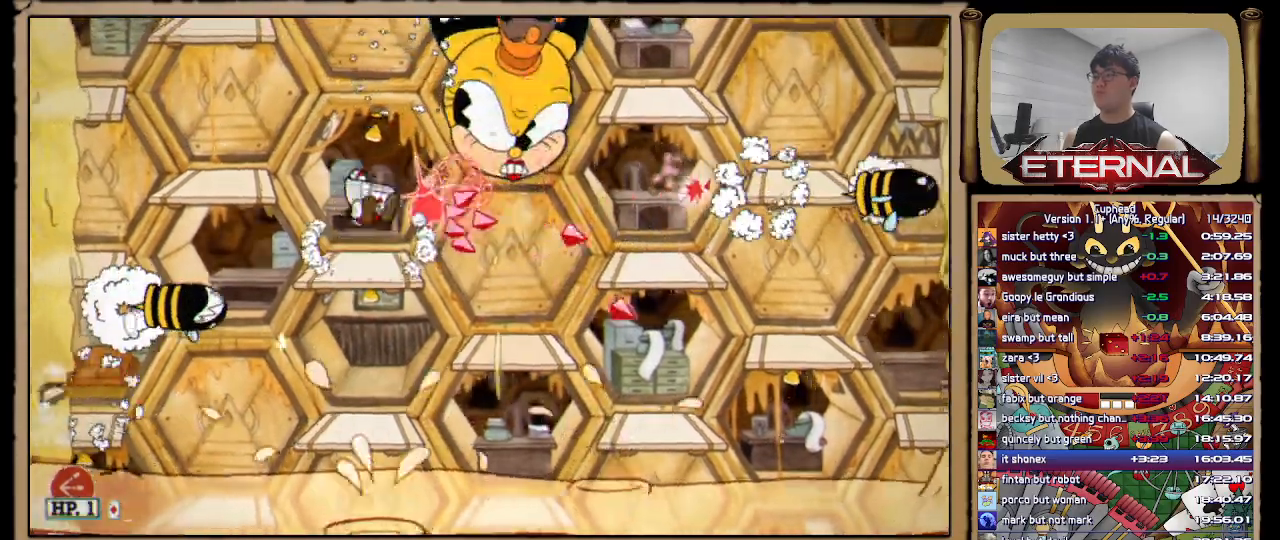
{"buttons": [], "left_stick": "up-right", "right_stick": "center", "button_events": [[133, "A", "up"], [217, "X", "down"], [267, "L1", "down"], [317, "X", "up"], [350, "L1", "up"]]}
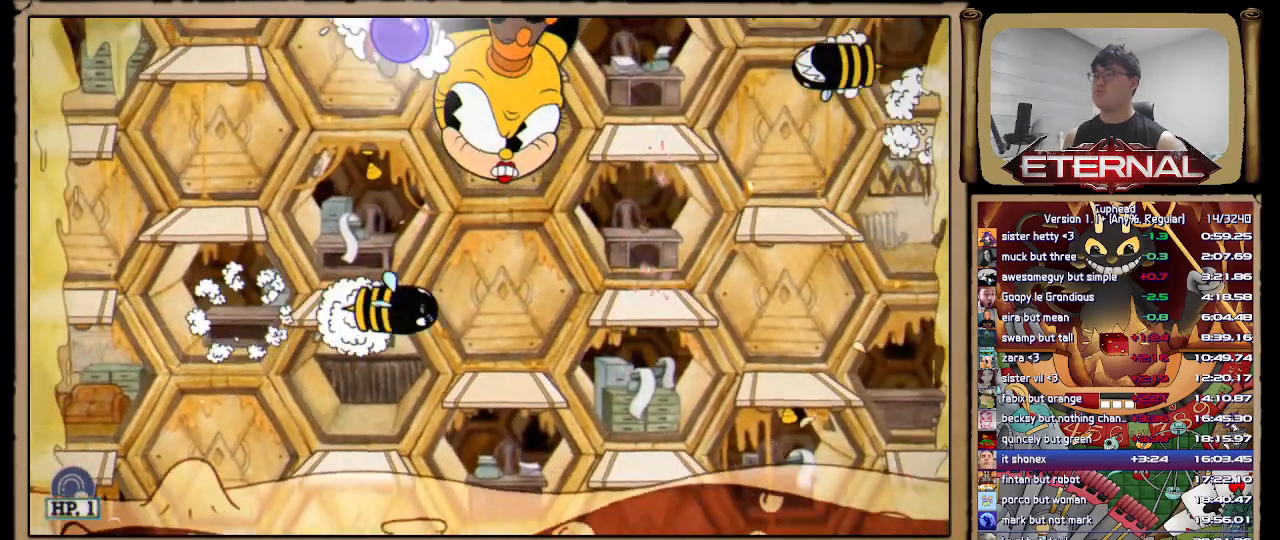
{"buttons": [], "left_stick": "left", "right_stick": "center", "button_events": [[17, "L1", "down"], [133, "L1", "up"], [267, "L1", "down"], [333, "B", "down"], [383, "L1", "up"], [400, "B", "up"]]}
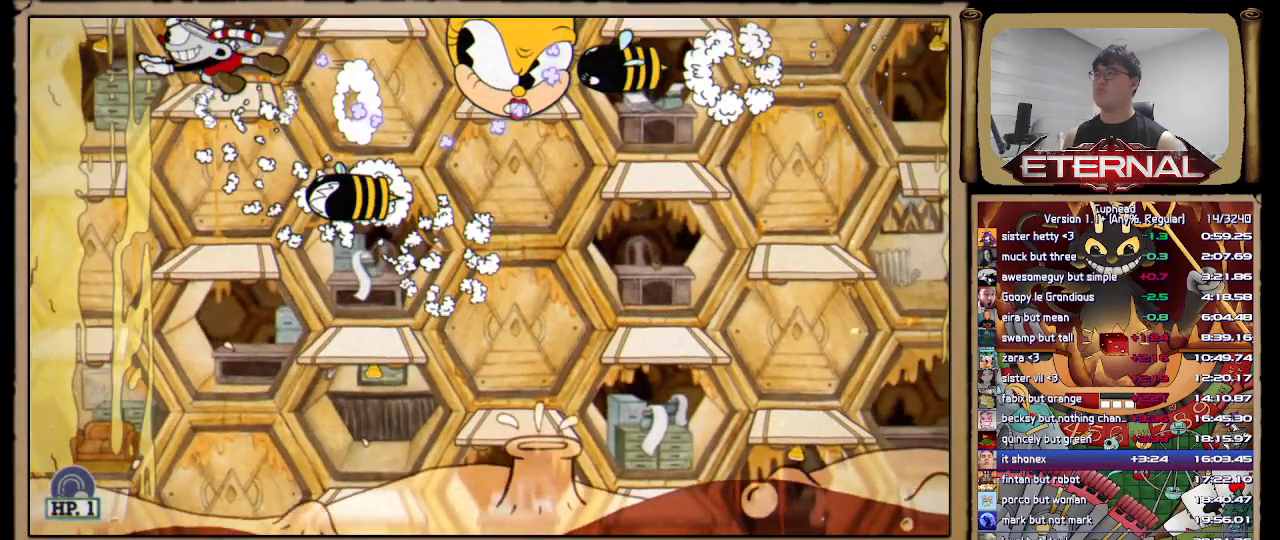
{"buttons": ["A"], "left_stick": "right", "right_stick": "center", "button_events": [[367, "A", "down"]]}
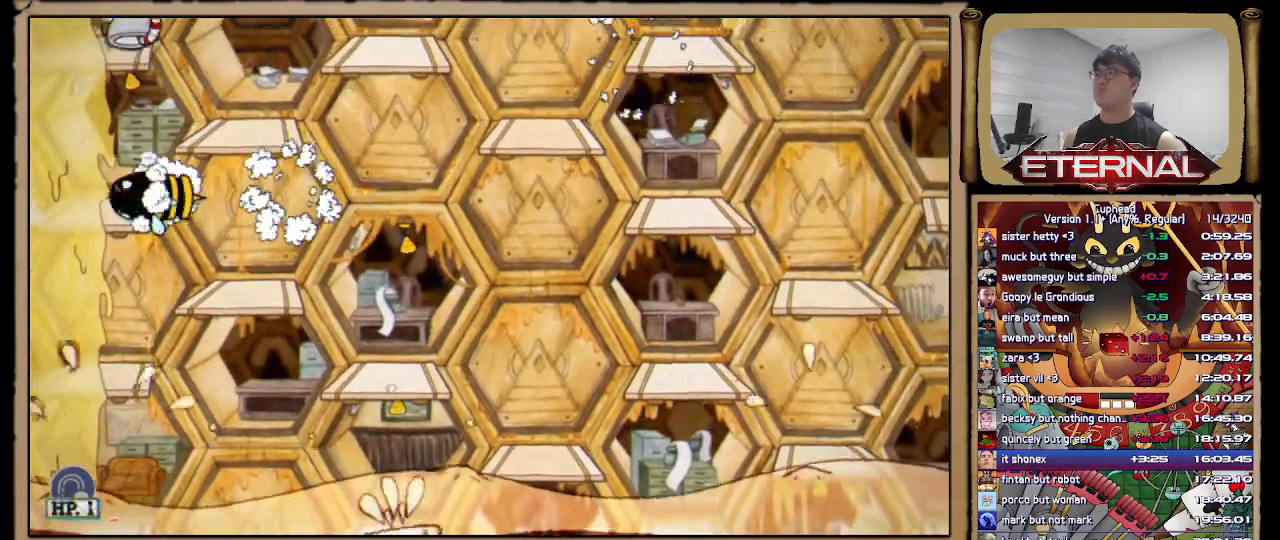
{"buttons": [], "left_stick": "right", "right_stick": "center", "button_events": [[17, "A", "up"], [100, "B", "down"], [217, "B", "up"]]}
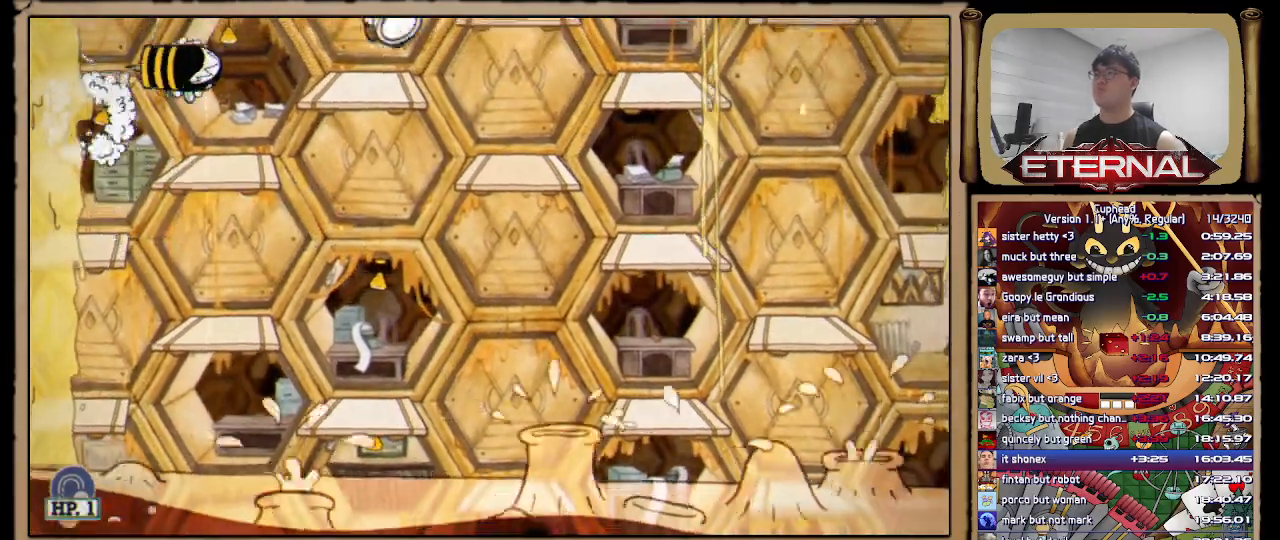
{"buttons": [], "left_stick": "up", "right_stick": "center", "button_events": []}
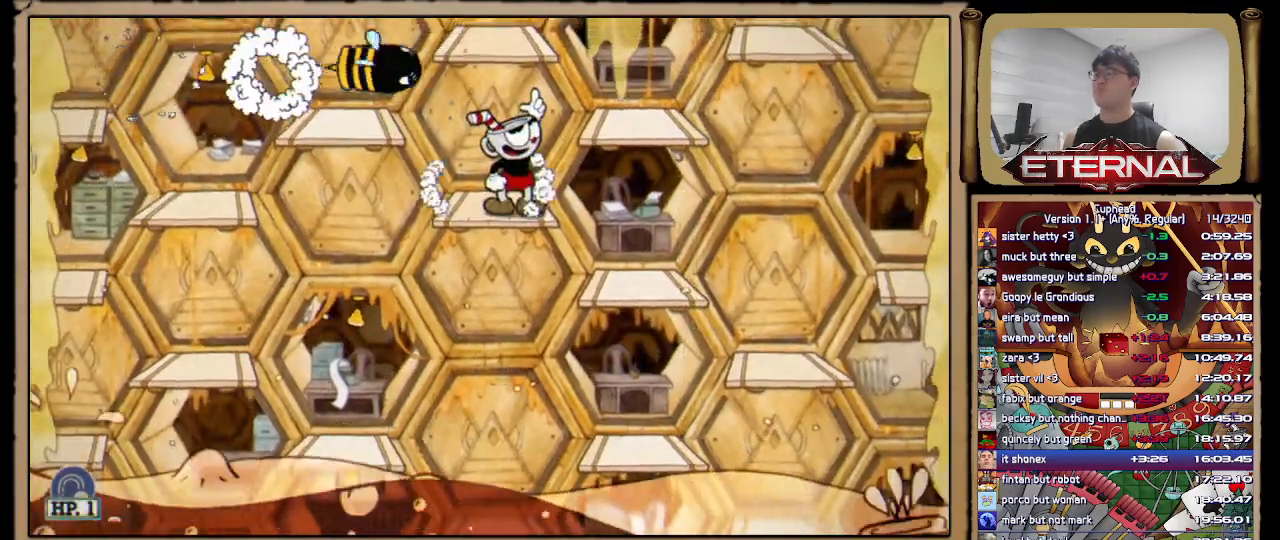
{"buttons": ["A"], "left_stick": "up-right", "right_stick": "center", "button_events": [[450, "A", "down"]]}
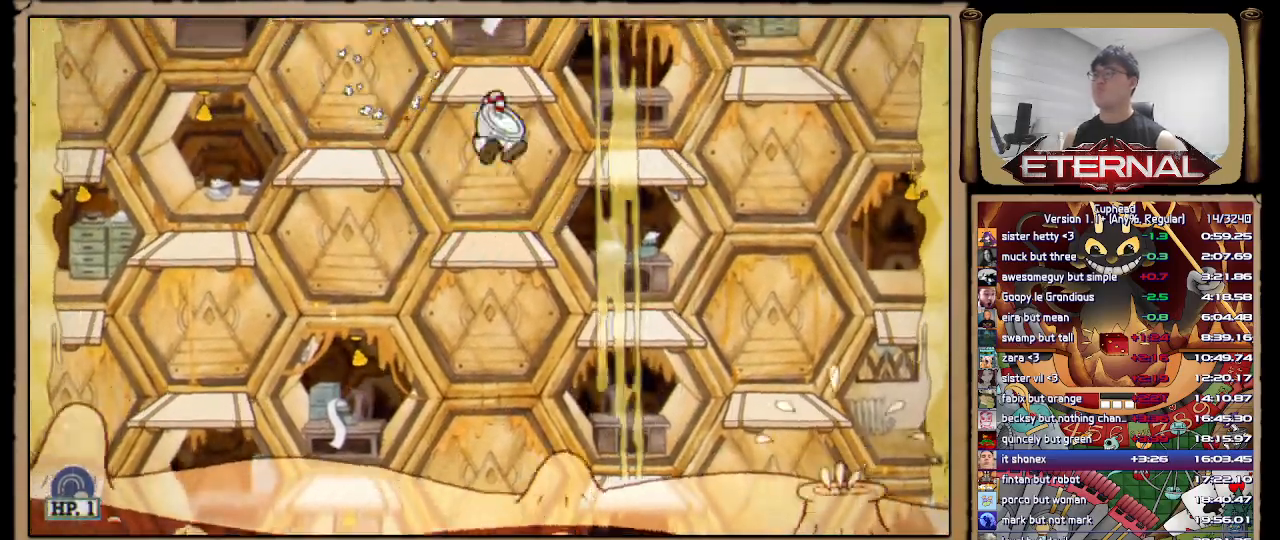
{"buttons": [], "left_stick": "up", "right_stick": "center", "button_events": [[133, "A", "up"]]}
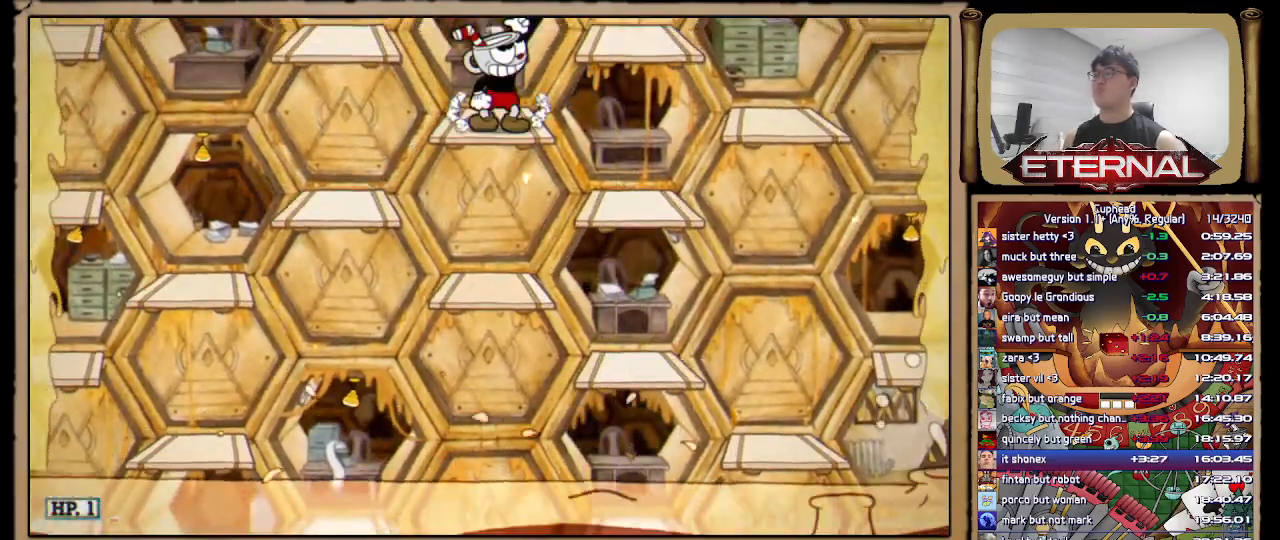
{"buttons": [], "left_stick": "up", "right_stick": "center", "button_events": [[267, "A", "down"], [350, "A", "up"]]}
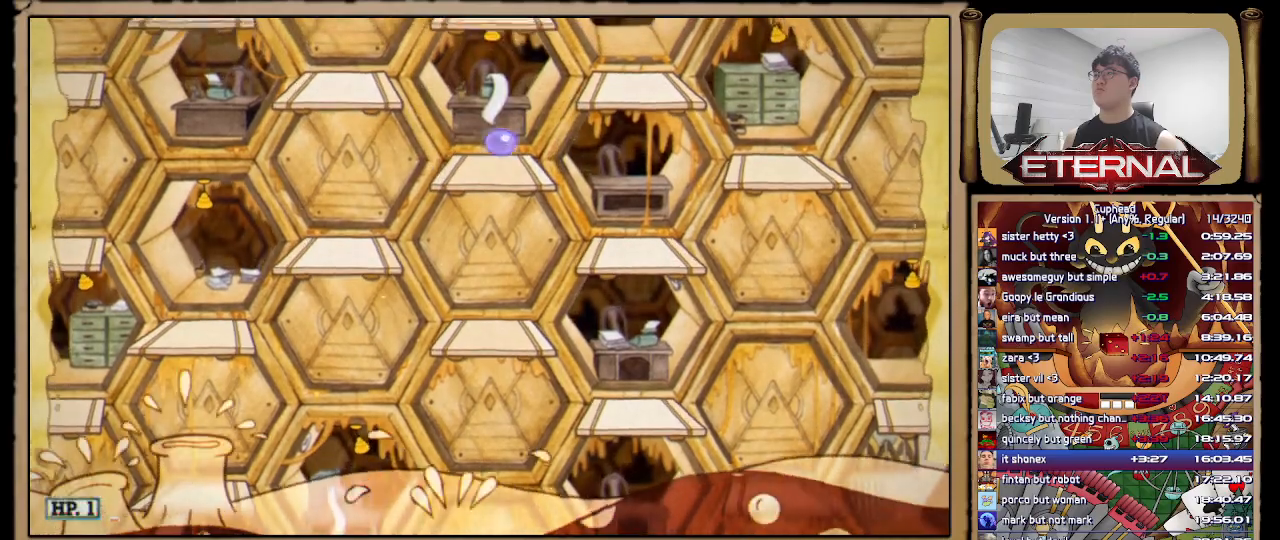
{"buttons": [], "left_stick": "up", "right_stick": "center", "button_events": []}